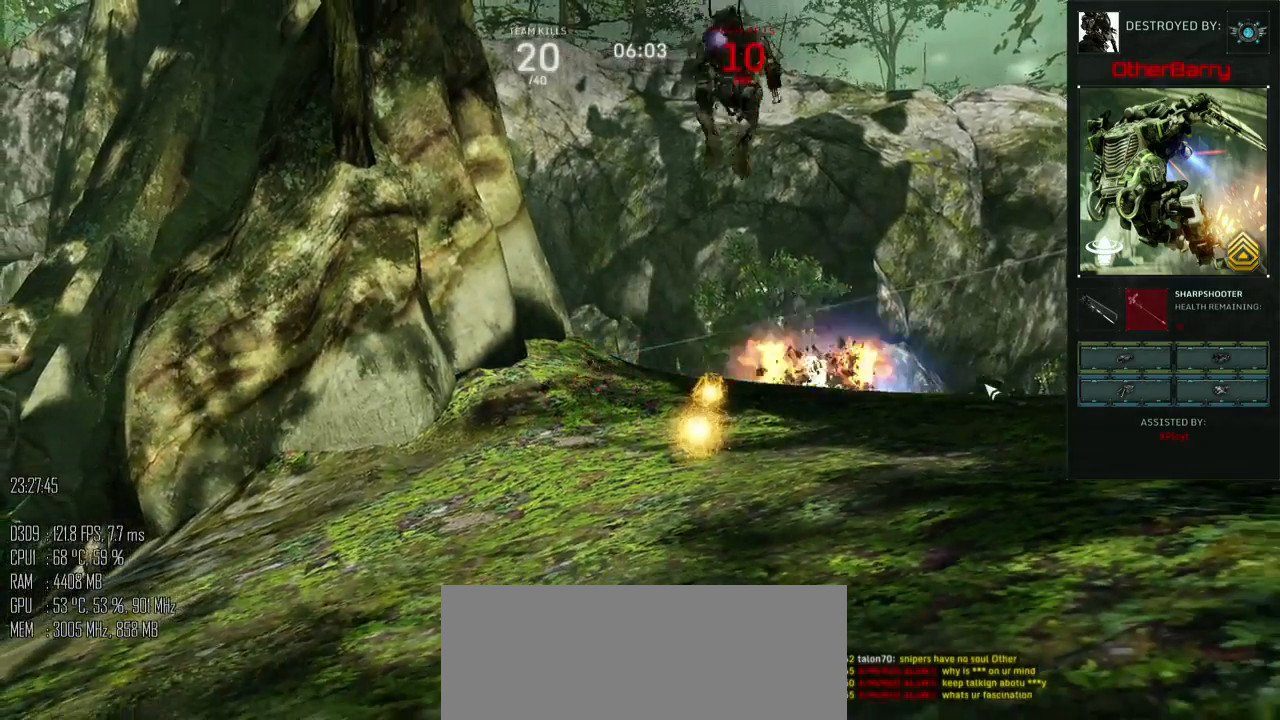
Gameplay with keyboard and mouse; each line is a JSON object with the keys and mouse buttons held at the frame after it. "events" lists presses ("down") and releases ("up") of ".", "/", "0", "1", "2", "3", "4", "5", "6", "7", "8", "9", "a", "alt", "b", "backslash", "backspace", "c", "caps_lock", "comma", "ctrl", "d", "e", "equals", "escape", "f", "g", "h", "i", "j", "k", "l", "lbracket", "m", "minus", "n", "o", "p", "q", "quote", "r", "rbracket", "return", "s", "semicolon", "shift_l", "shift_r", "space", "super", "t", "tab", "u", "v", "w", "x", "y", "z", "mouse_left", "mouse_right", "mouse_mb4" and "mouse_mb5" between this image and that frame as [ms after this image, input, new state], when the widget could be followed in between. "mouse_left", "mouse_right", "mouse_mb4", "mouse_mb5" = the "left", "right", "mb4", "mb5" buttons of the "mouse" list. No other keys are recorded. "mouse_move" is the direction in which the mouse moves at that frame (one of eight, or "still"), when it could be read.
{"keys": [], "mouse": [], "mouse_move": "up-left", "events": []}
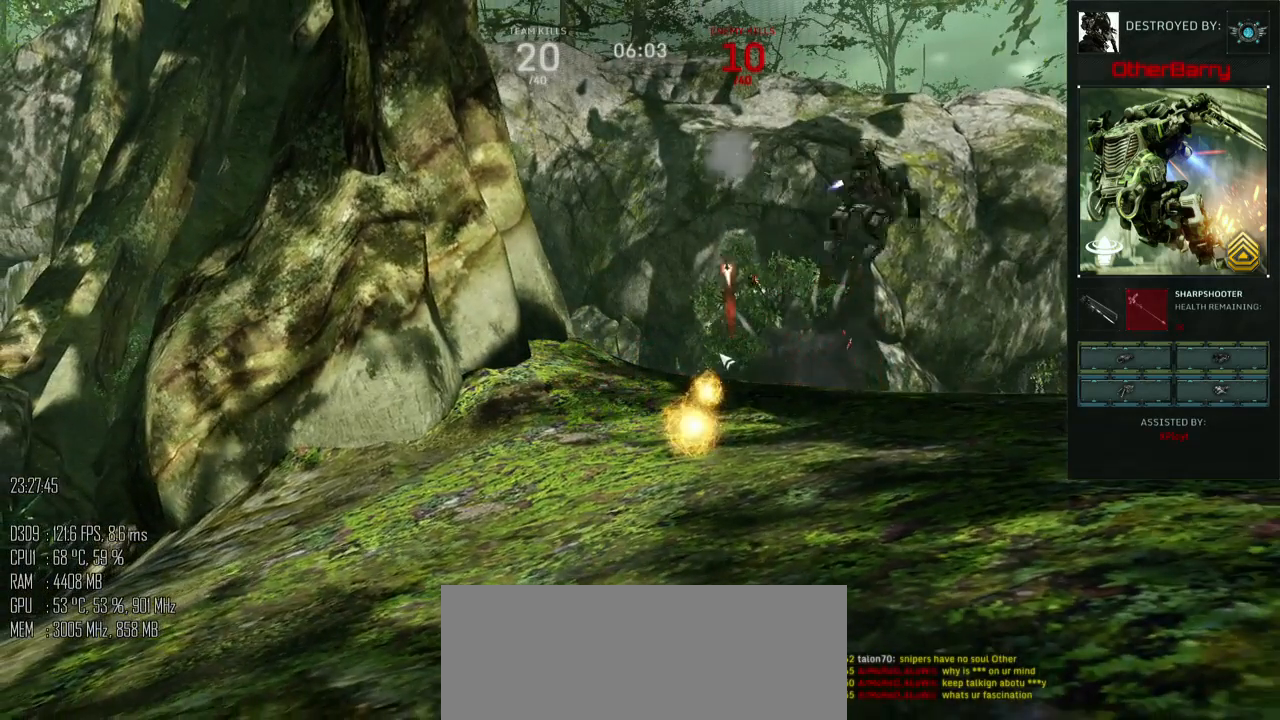
{"keys": [], "mouse": [], "mouse_move": "down", "events": []}
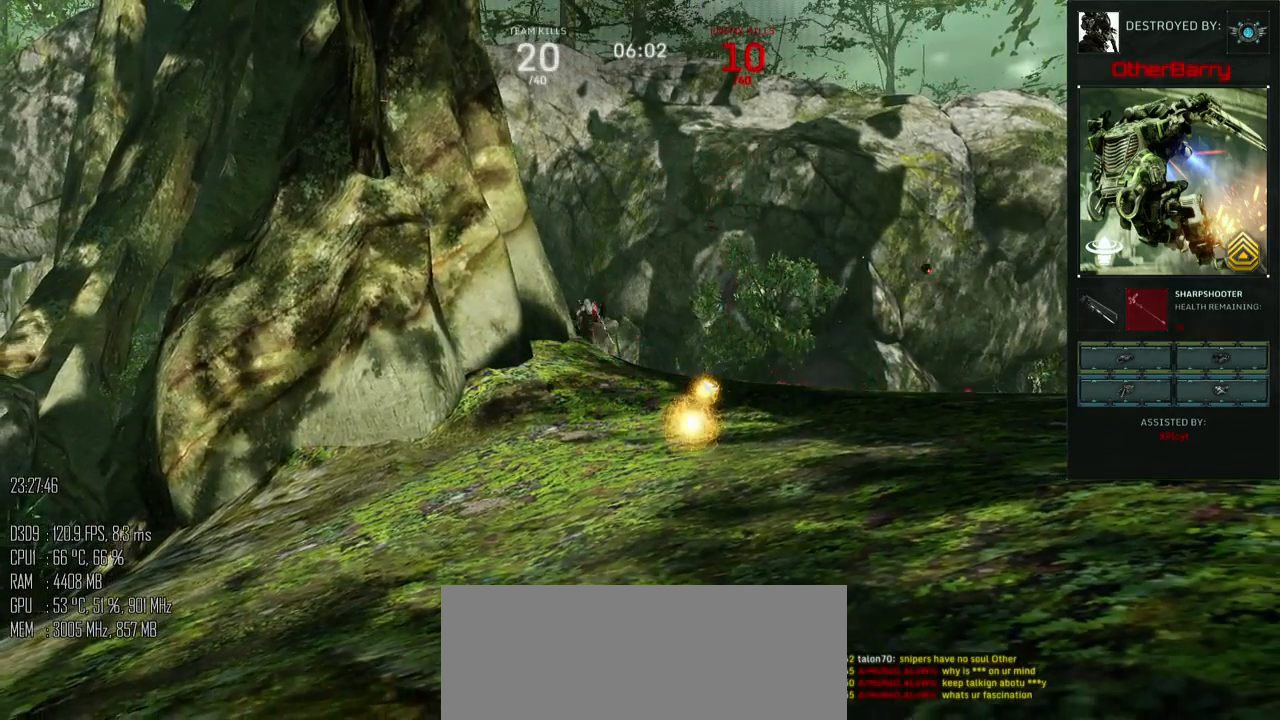
{"keys": [], "mouse": [], "mouse_move": "down-right", "events": []}
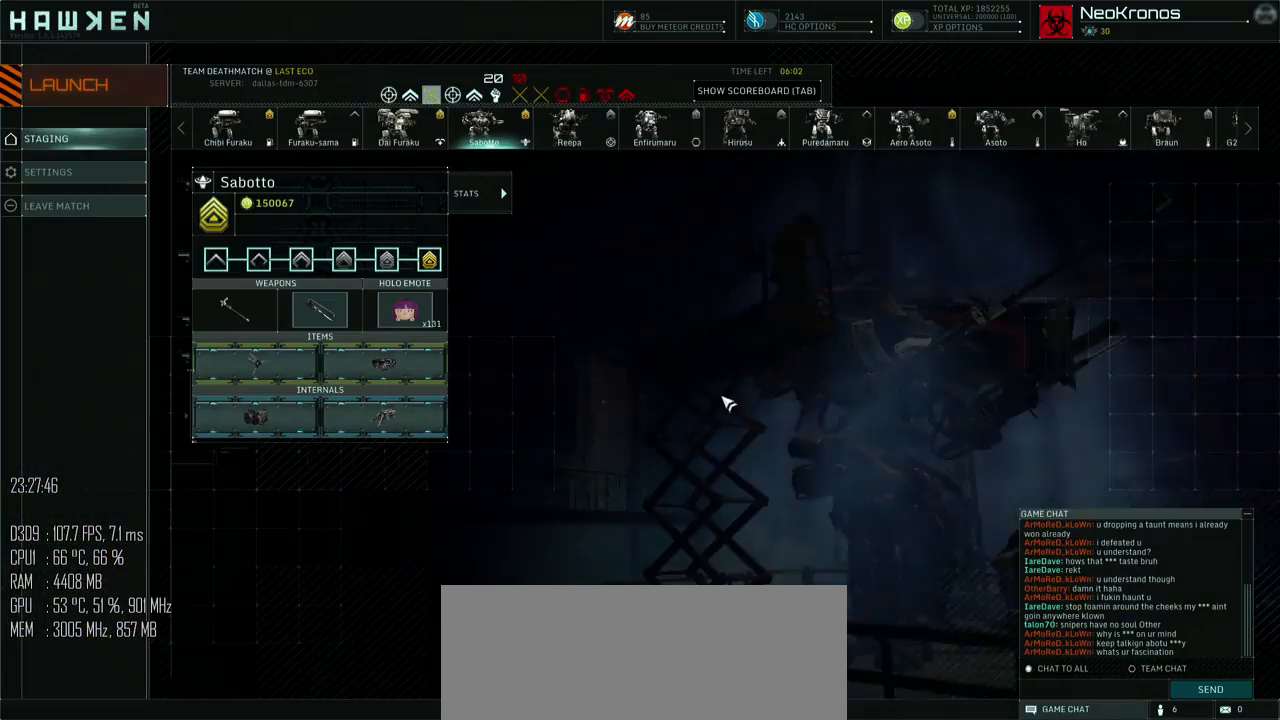
{"keys": ["escape"], "mouse": [], "mouse_move": "up-left", "events": [[483, "escape", "down"]]}
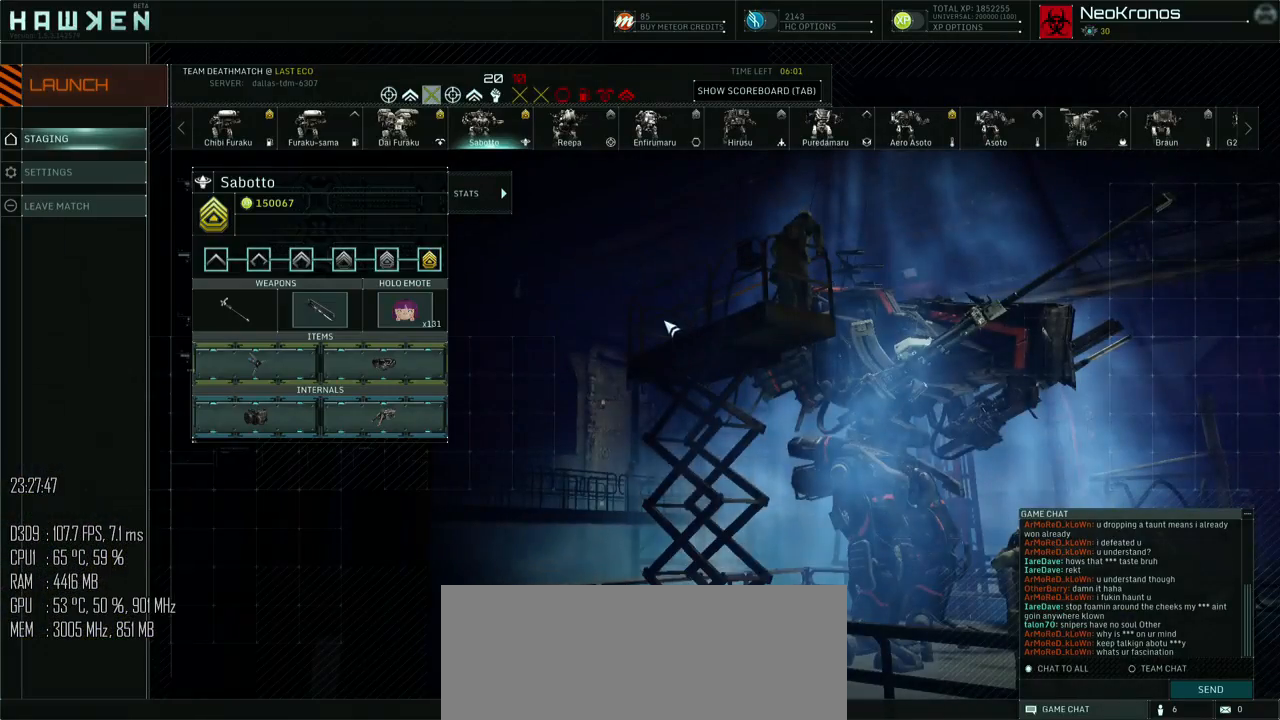
{"keys": ["tab"], "mouse": [], "mouse_move": "up-left", "events": [[50, "escape", "up"], [500, "tab", "down"]]}
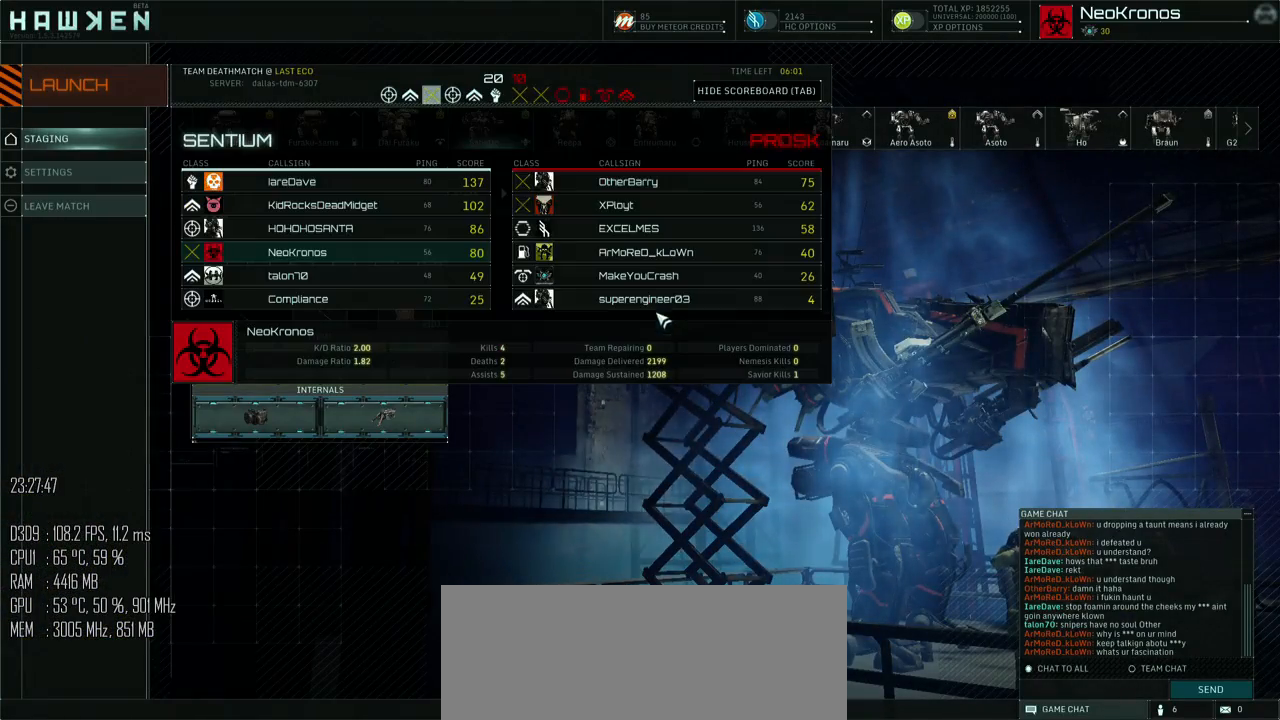
{"keys": ["tab"], "mouse": [], "mouse_move": "up-left", "events": []}
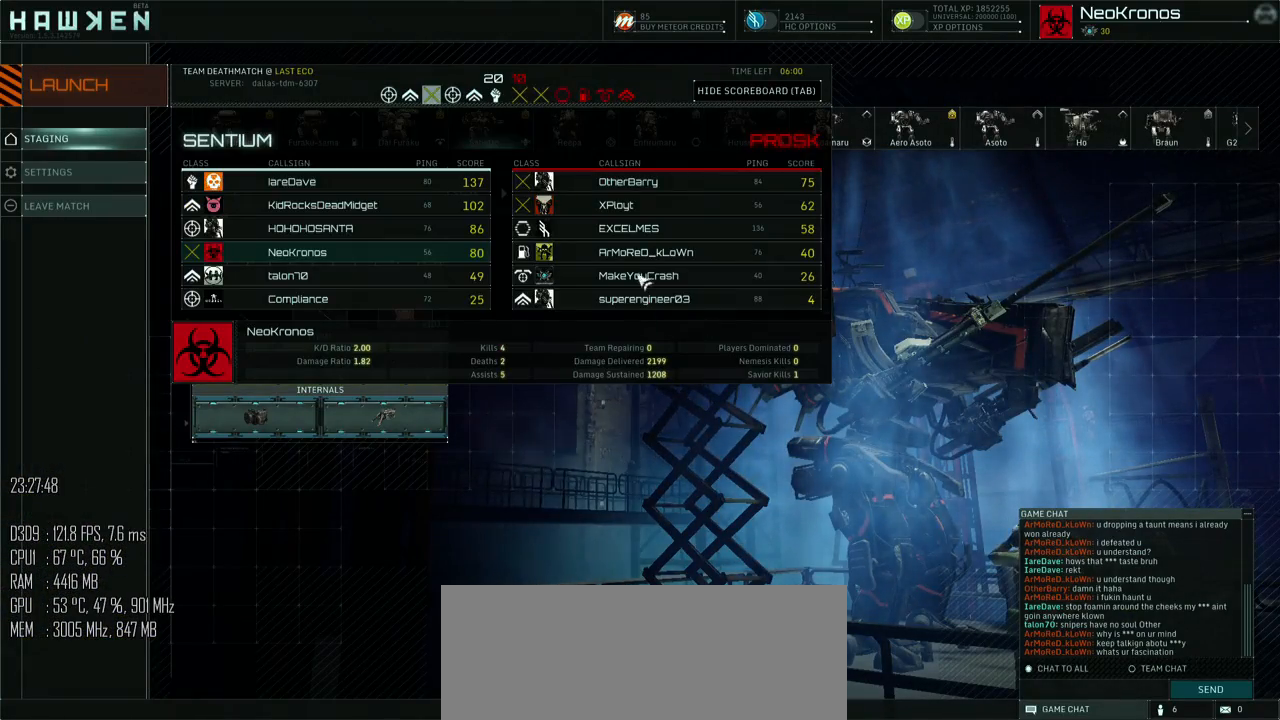
{"keys": ["tab"], "mouse": [], "mouse_move": "up", "events": [[200, "mouse_left", "down"], [283, "mouse_left", "up"]]}
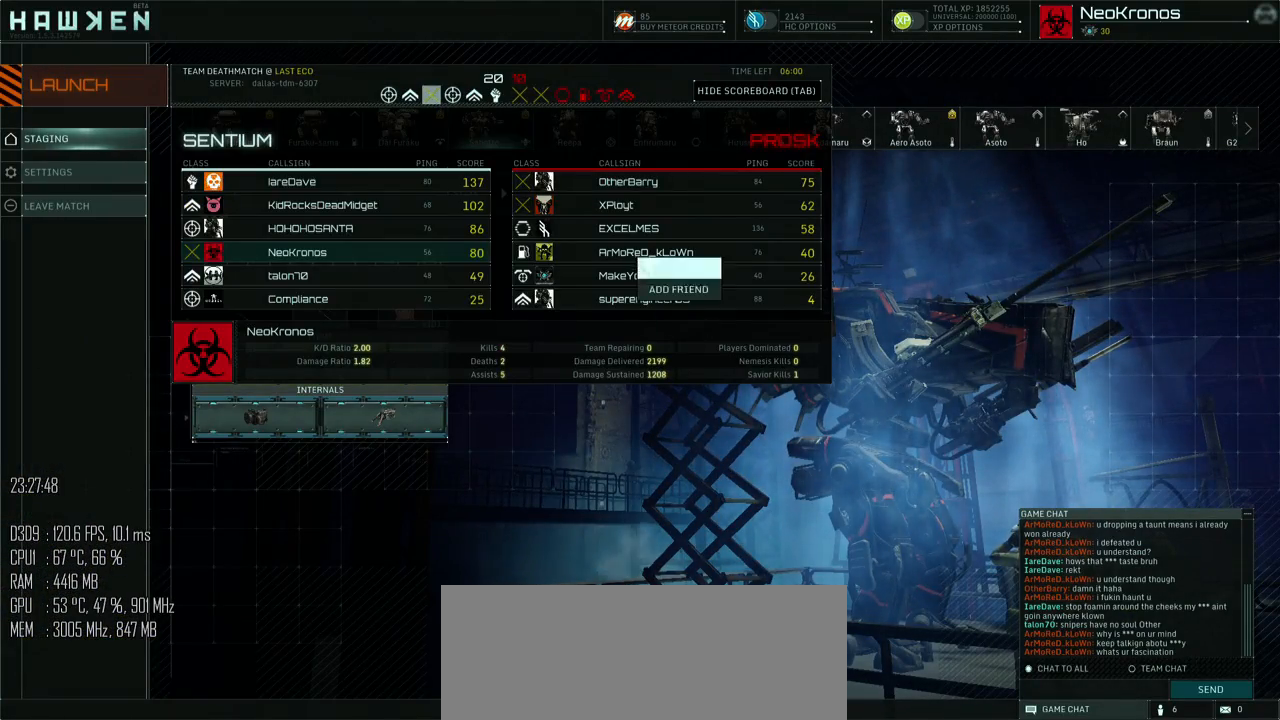
{"keys": ["tab"], "mouse": [], "mouse_move": "down", "events": [[183, "mouse_left", "down"], [233, "mouse_left", "up"]]}
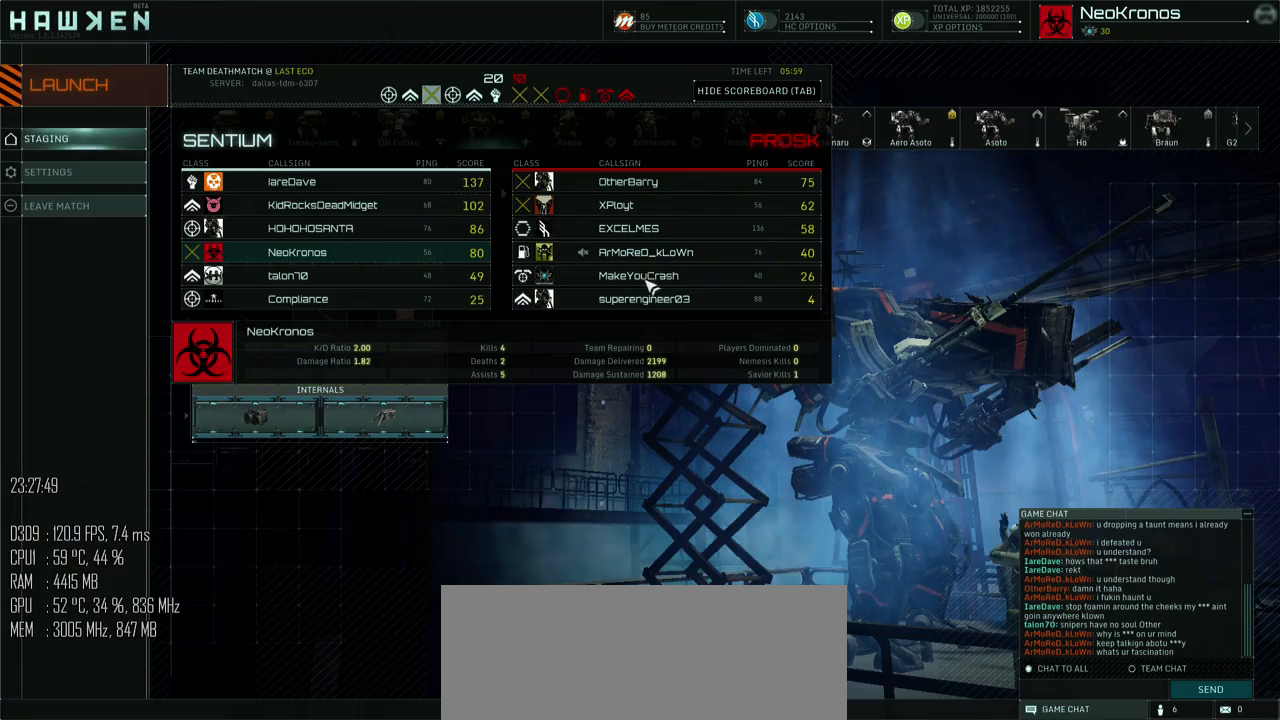
{"keys": ["tab"], "mouse": [], "mouse_move": "left", "events": []}
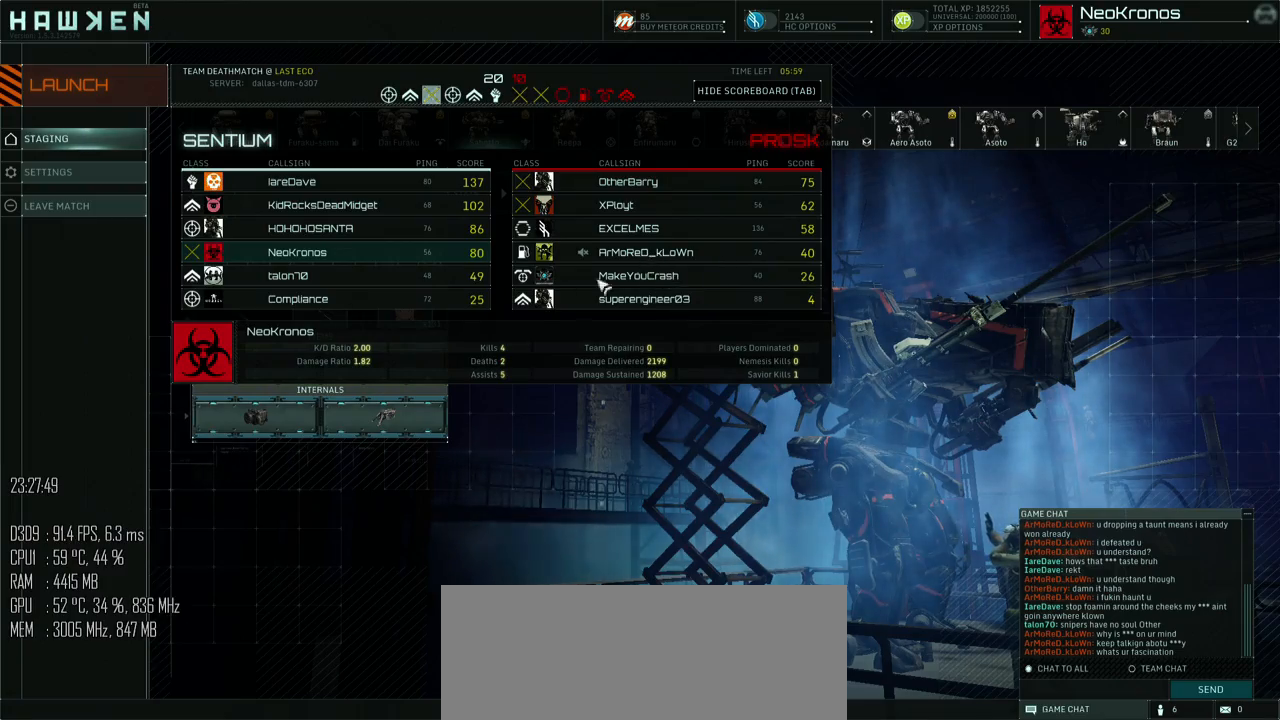
{"keys": [], "mouse": [], "mouse_move": "left", "events": [[67, "tab", "up"]]}
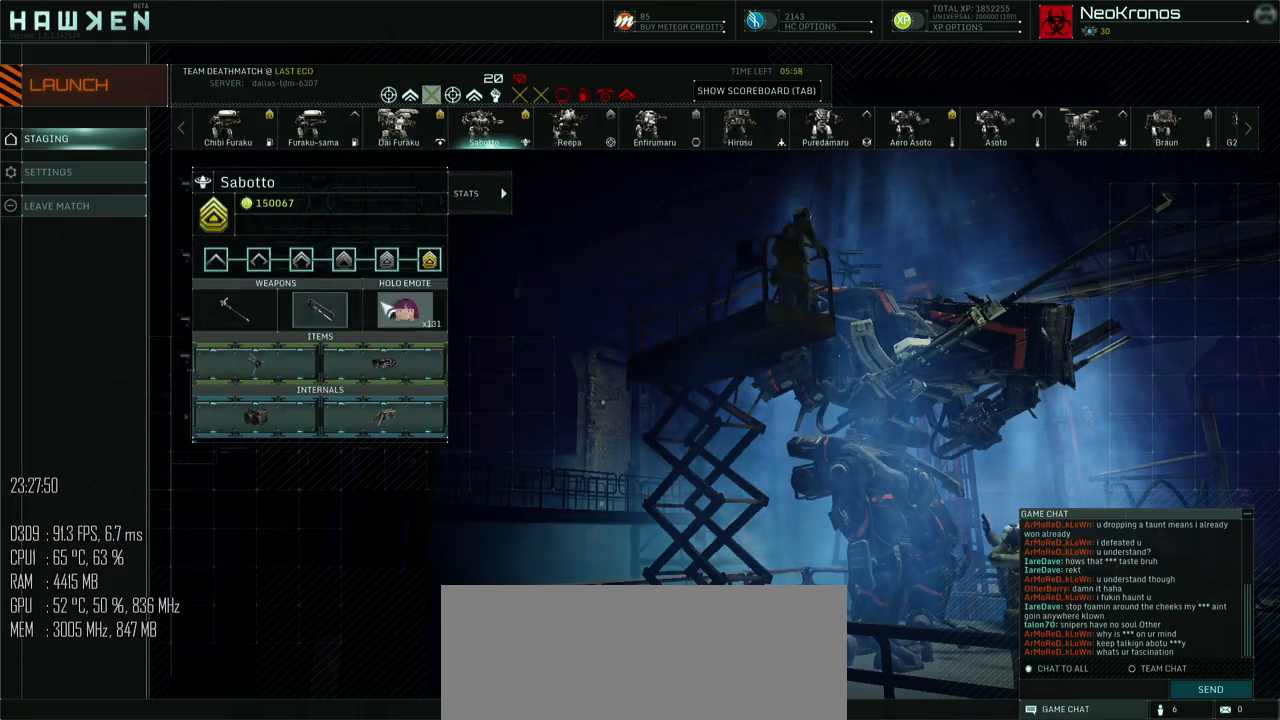
{"keys": [], "mouse": [], "mouse_move": "up", "events": []}
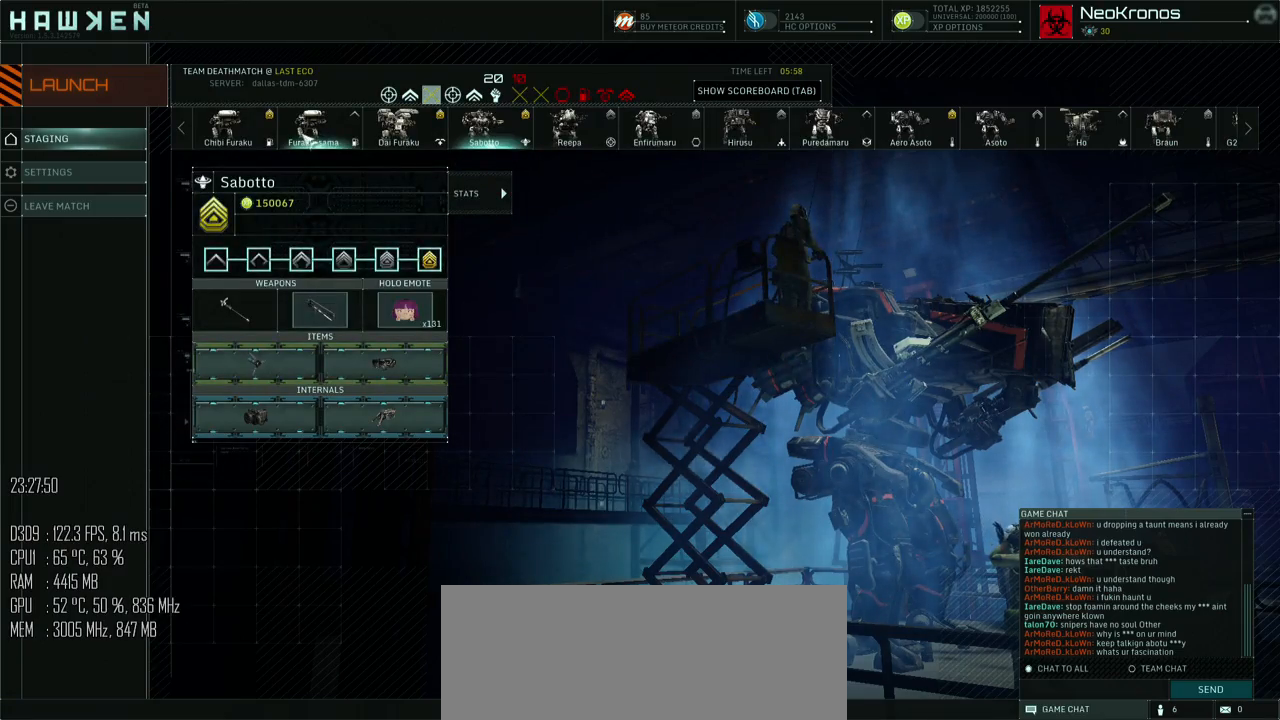
{"keys": [], "mouse": [], "mouse_move": "left", "events": [[267, "mouse_left", "down"], [333, "mouse_left", "up"]]}
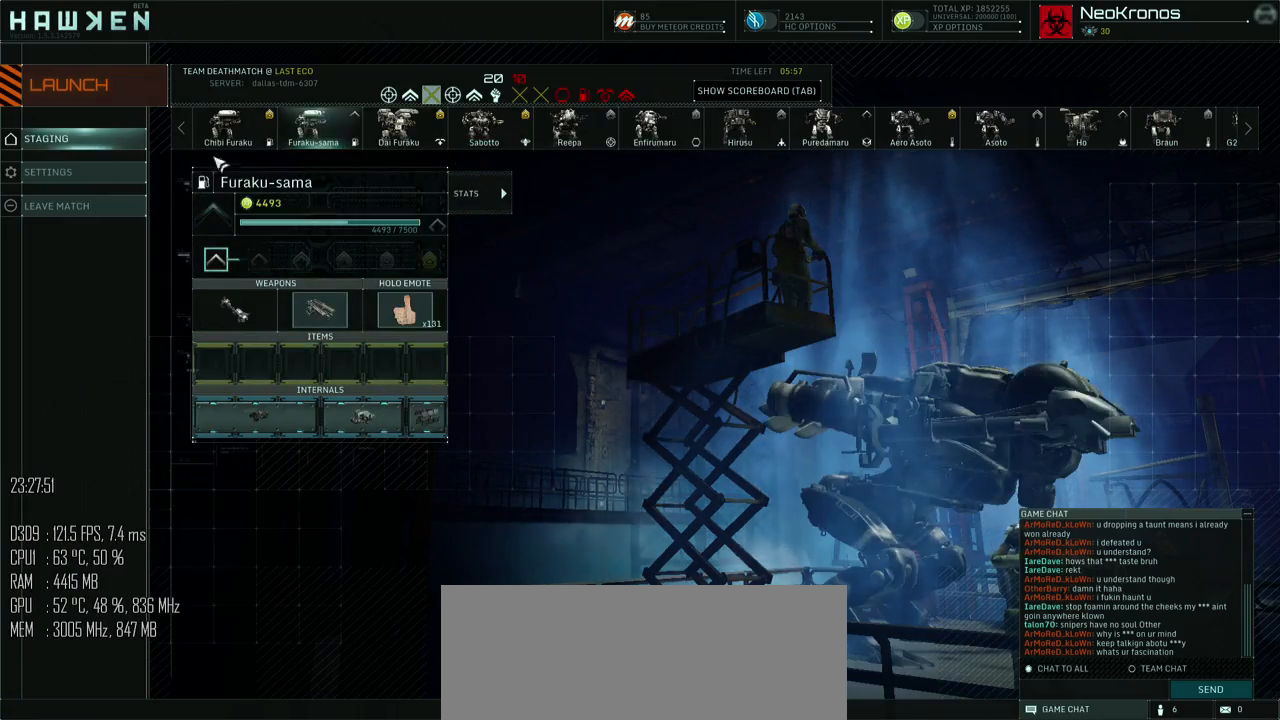
{"keys": [], "mouse": [], "mouse_move": "up-left", "events": [[317, "mouse_left", "down"], [383, "mouse_left", "up"]]}
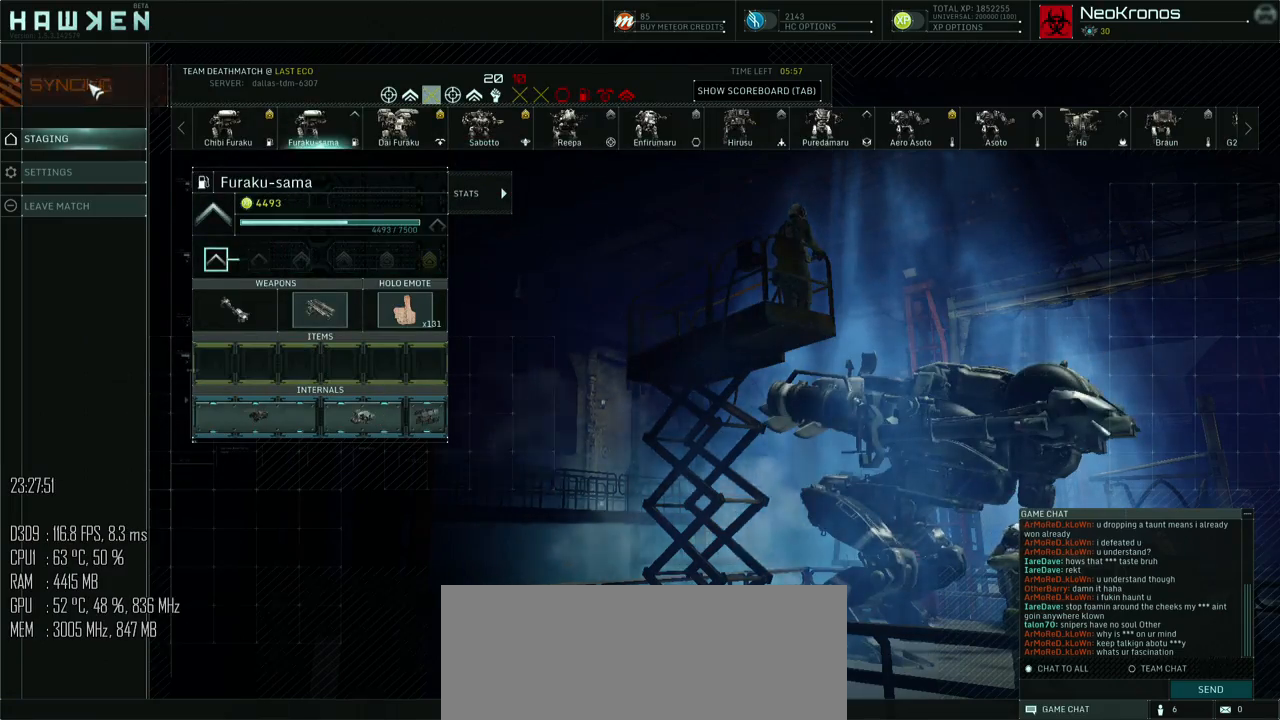
{"keys": ["shift_l", "w"], "mouse": [], "mouse_move": "down", "events": [[33, "w", "down"], [133, "shift_l", "down"]]}
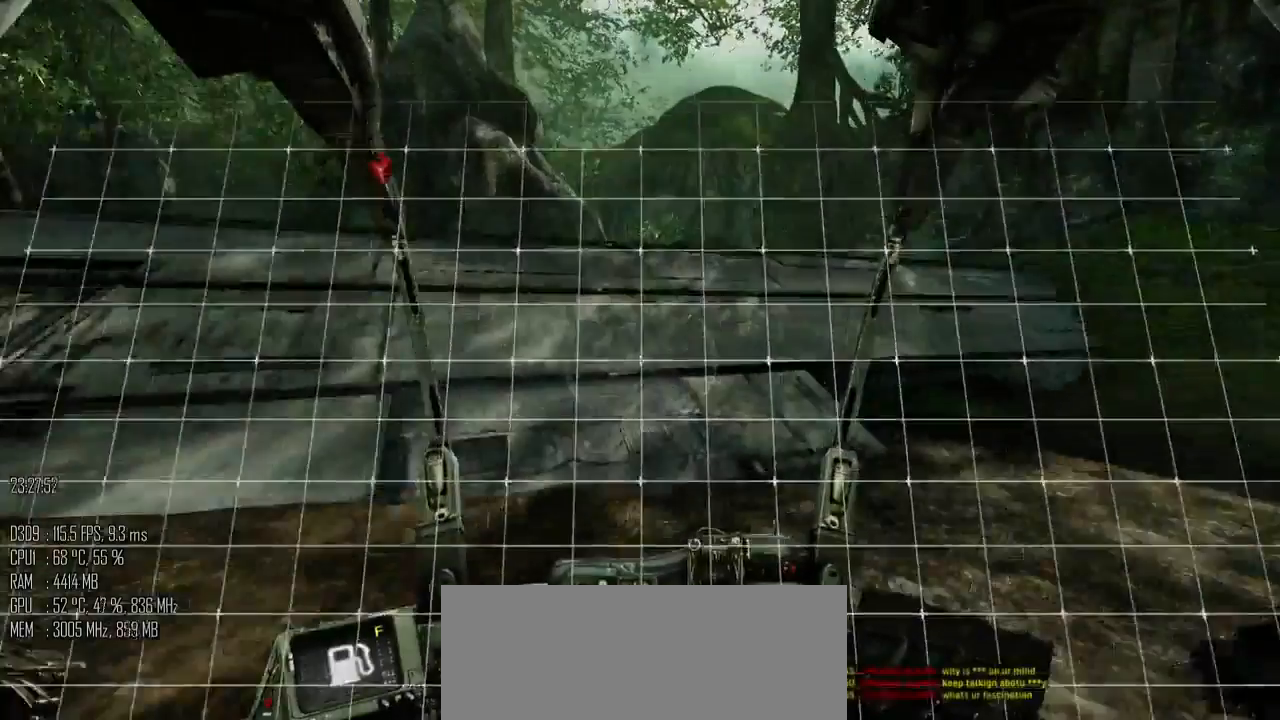
{"keys": ["a", "shift_l", "w"], "mouse": [], "mouse_move": "right", "events": [[283, "a", "down"]]}
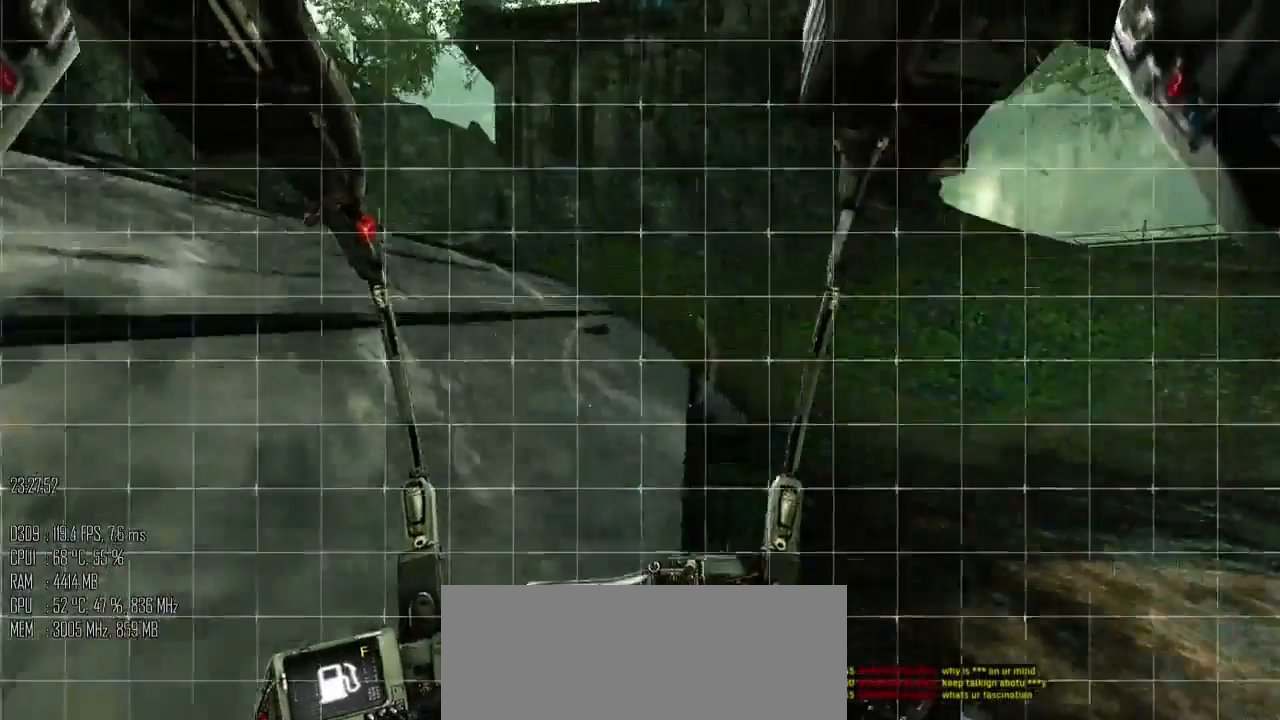
{"keys": ["a", "w"], "mouse": [], "mouse_move": "left", "events": [[67, "shift_l", "up"], [133, "w", "up"], [367, "w", "down"]]}
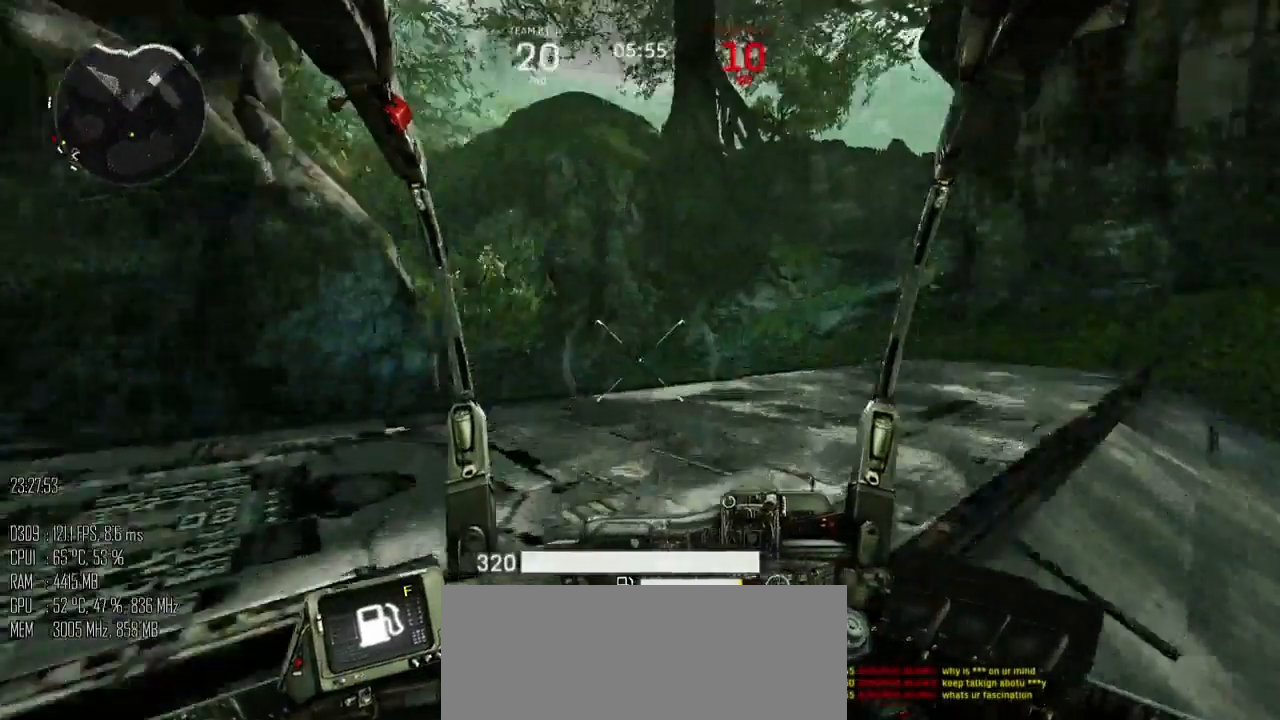
{"keys": ["a"], "mouse": [], "mouse_move": "left", "events": [[300, "w", "up"], [333, "shift_l", "down"], [433, "shift_l", "up"]]}
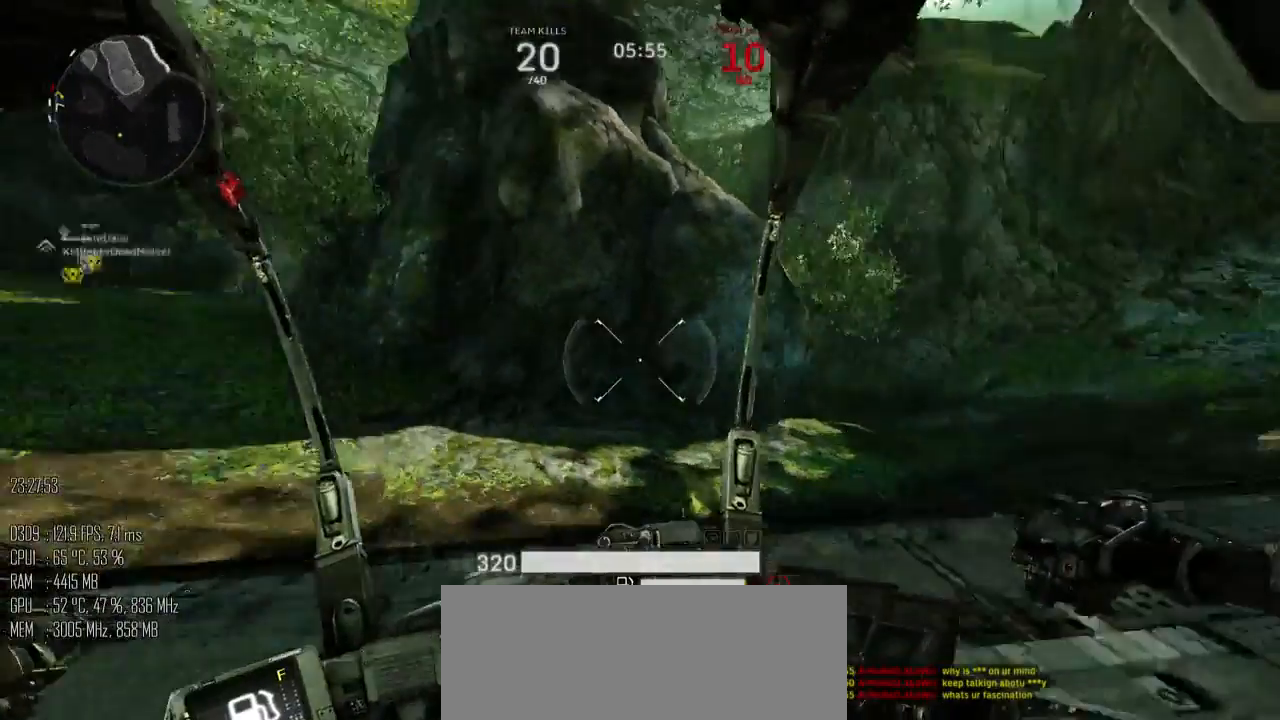
{"keys": ["shift_l", "w"], "mouse": [], "mouse_move": "up", "events": [[17, "w", "down"], [117, "a", "up"], [267, "shift_l", "down"]]}
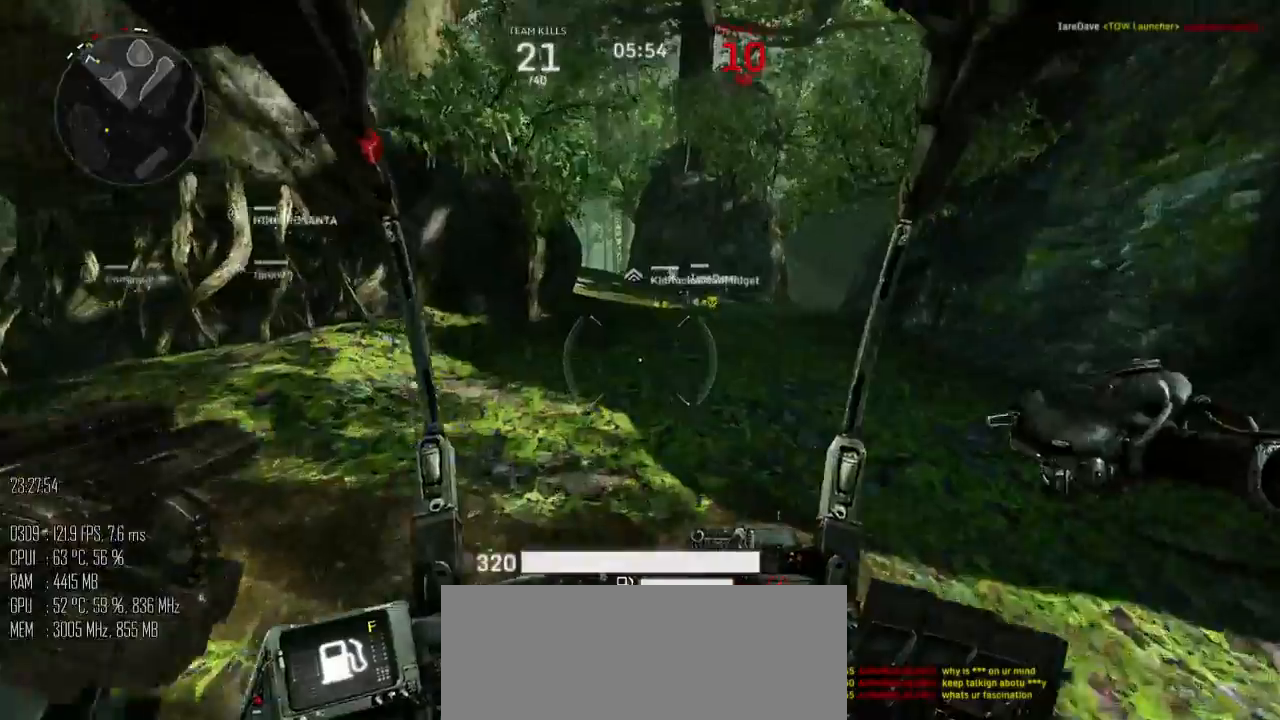
{"keys": ["w"], "mouse": [], "mouse_move": "up-left", "events": [[217, "d", "down"], [317, "space", "down"], [333, "shift_l", "up"], [367, "d", "up"], [417, "space", "up"]]}
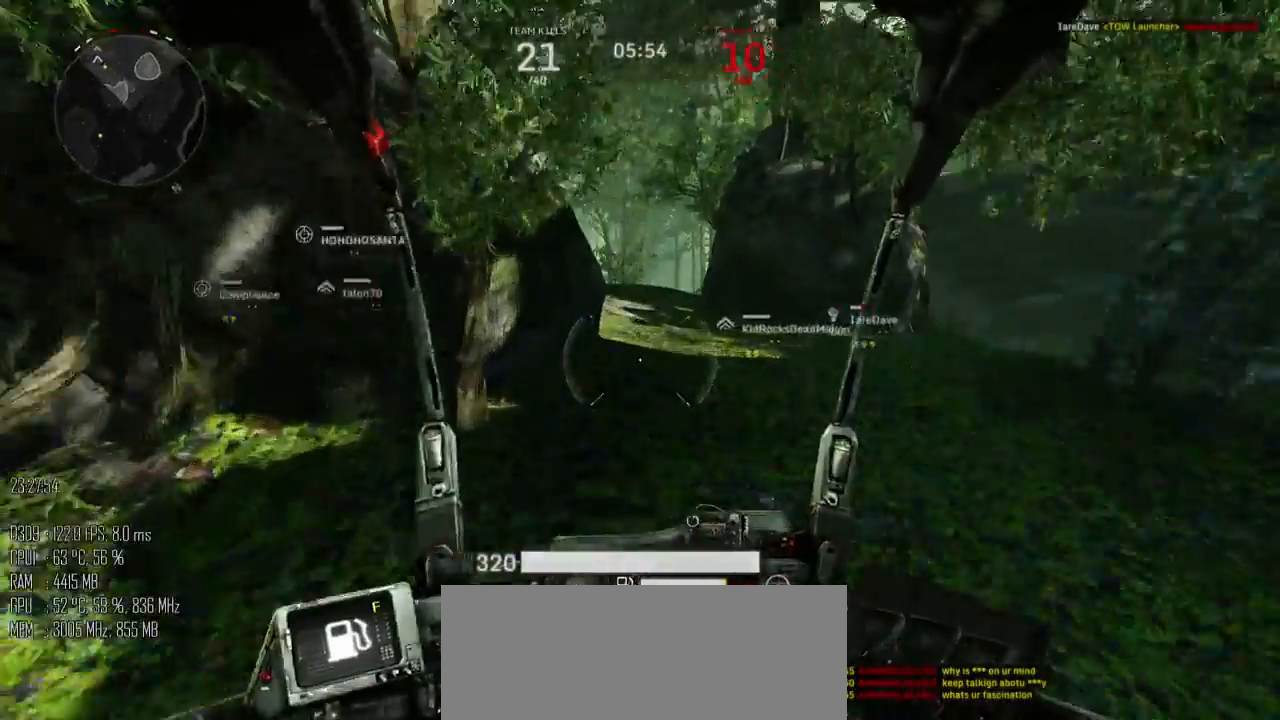
{"keys": ["shift_l", "space", "w"], "mouse": [], "mouse_move": "down", "events": [[417, "shift_l", "down"], [467, "space", "down"]]}
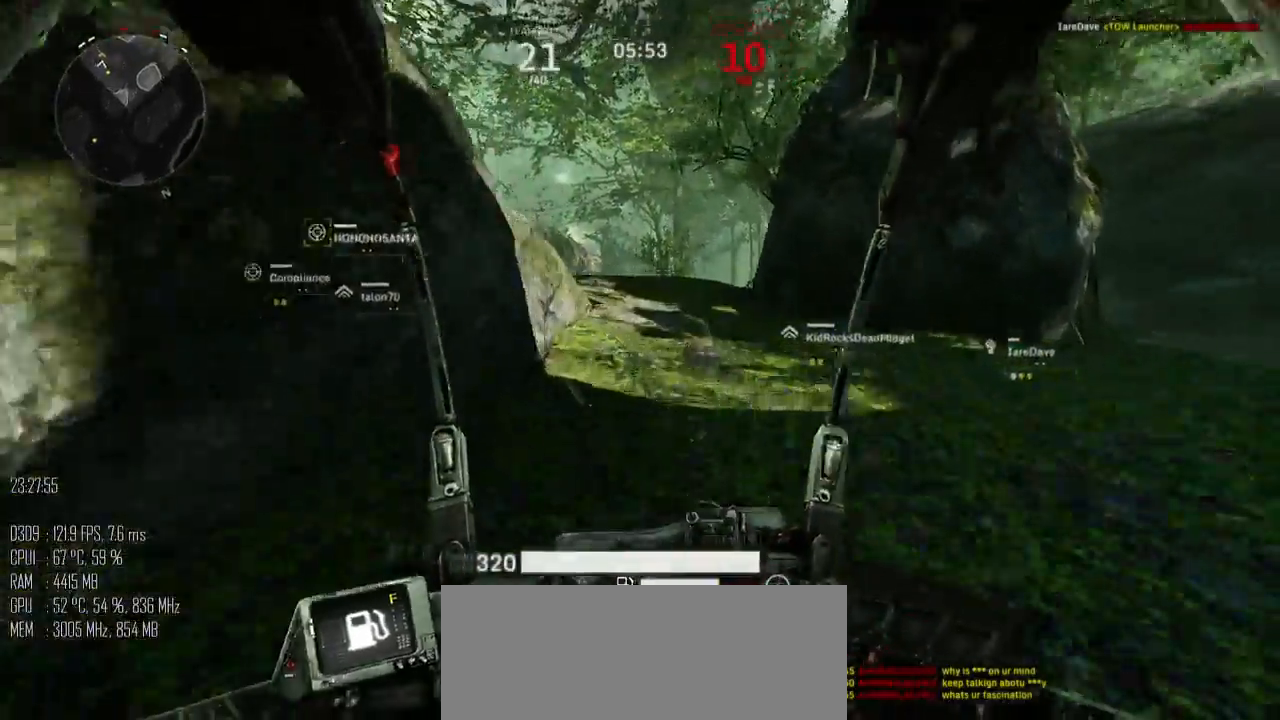
{"keys": ["w"], "mouse": [], "mouse_move": "down", "events": [[33, "shift_l", "up"], [117, "space", "up"]]}
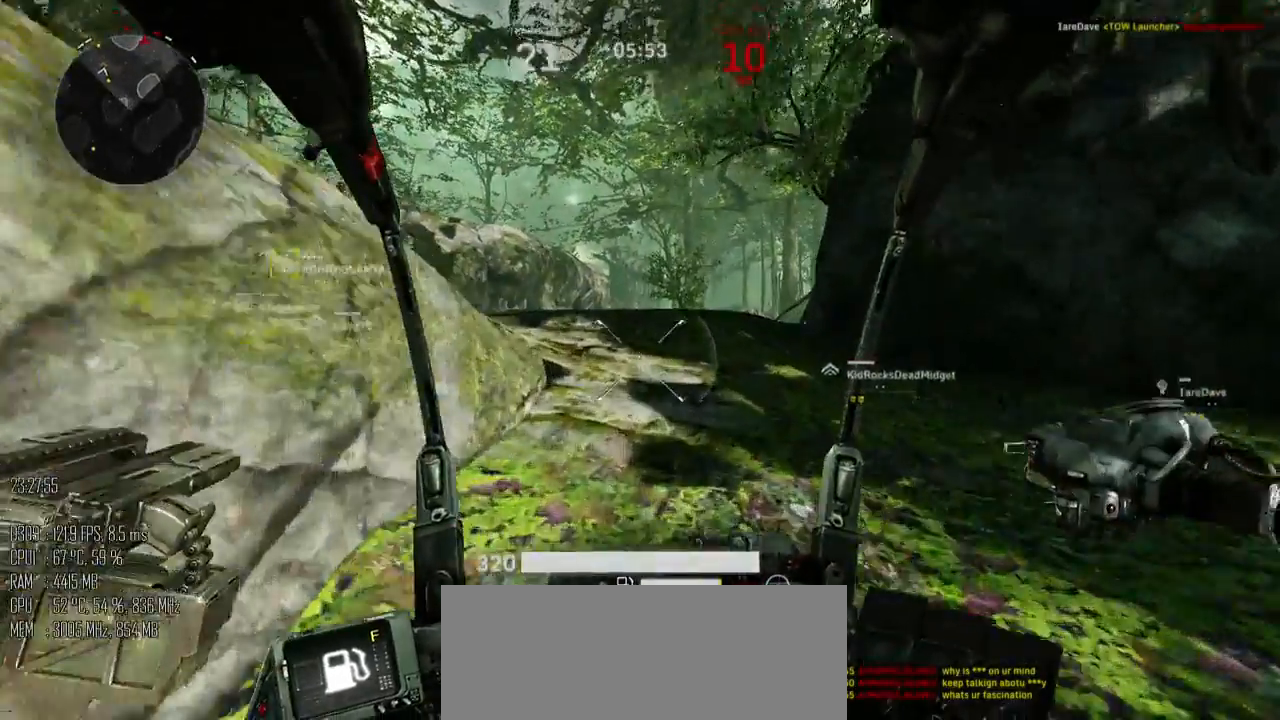
{"keys": ["w"], "mouse": [], "mouse_move": "up", "events": [[67, "shift_l", "down"], [83, "space", "down"], [167, "shift_l", "up"], [217, "space", "up"]]}
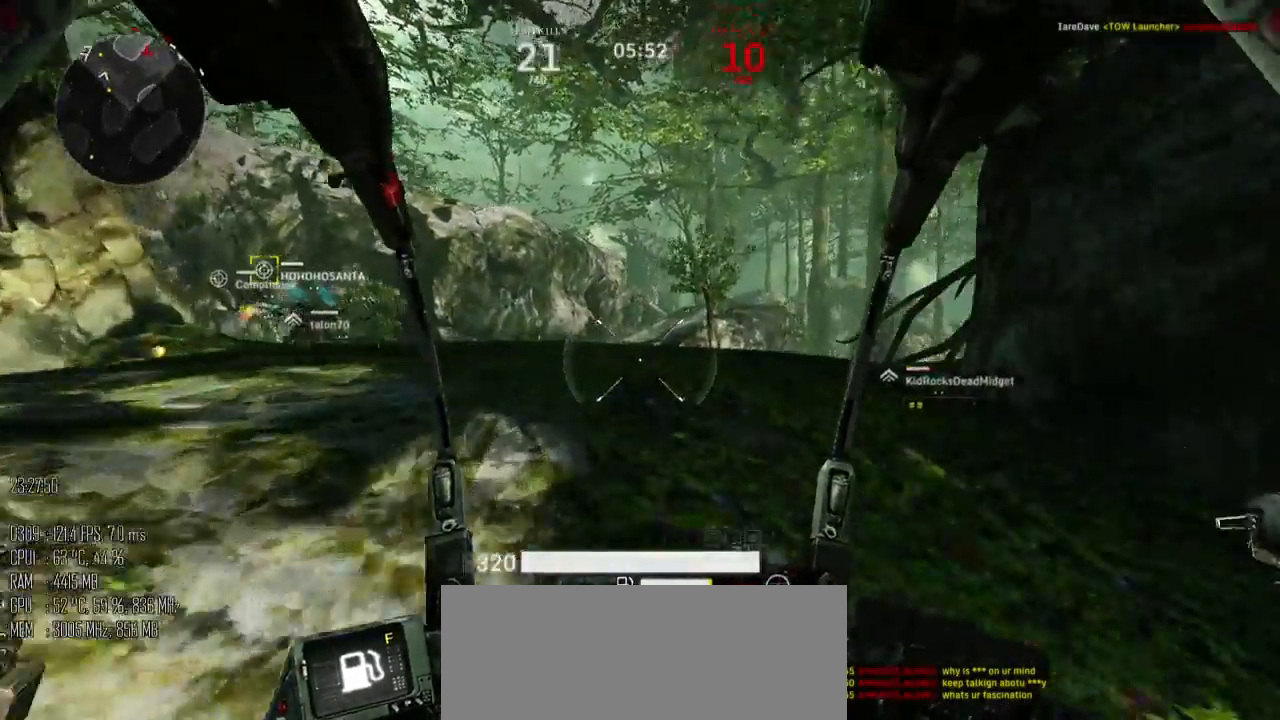
{"keys": ["w"], "mouse": [], "mouse_move": "right", "events": [[33, "shift_l", "down"], [83, "a", "down"], [83, "space", "down"], [167, "shift_l", "up"], [317, "space", "up"], [417, "a", "up"]]}
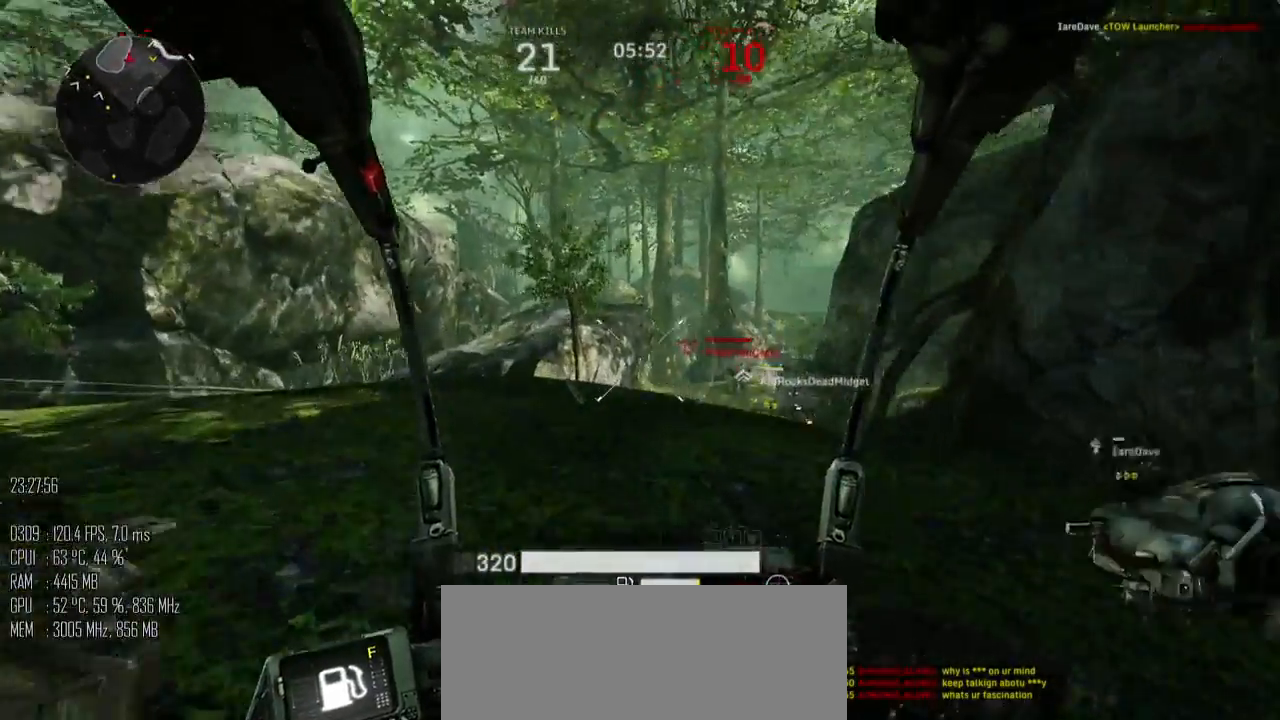
{"keys": ["d", "w"], "mouse": [], "mouse_move": "up-right", "events": [[317, "d", "down"]]}
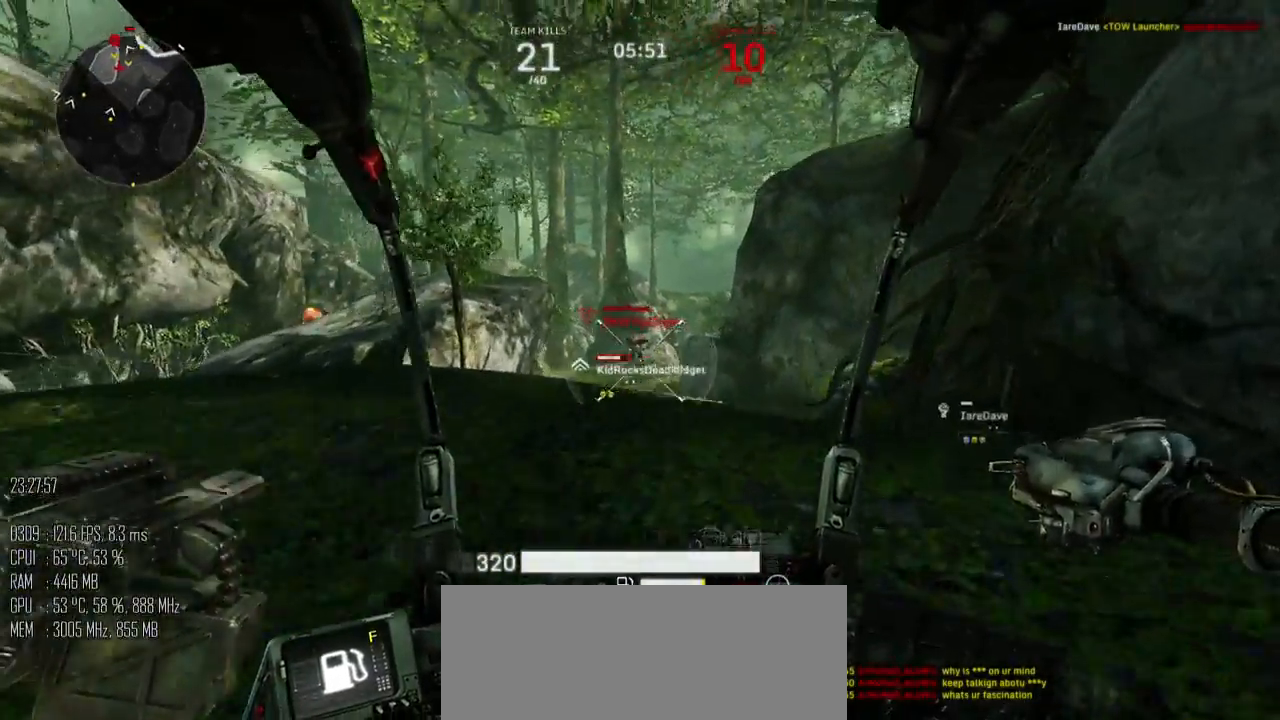
{"keys": ["w"], "mouse": [], "mouse_move": "down-left", "events": [[17, "d", "up"], [117, "mouse_left", "down"], [217, "mouse_left", "up"], [283, "d", "down"], [483, "d", "up"]]}
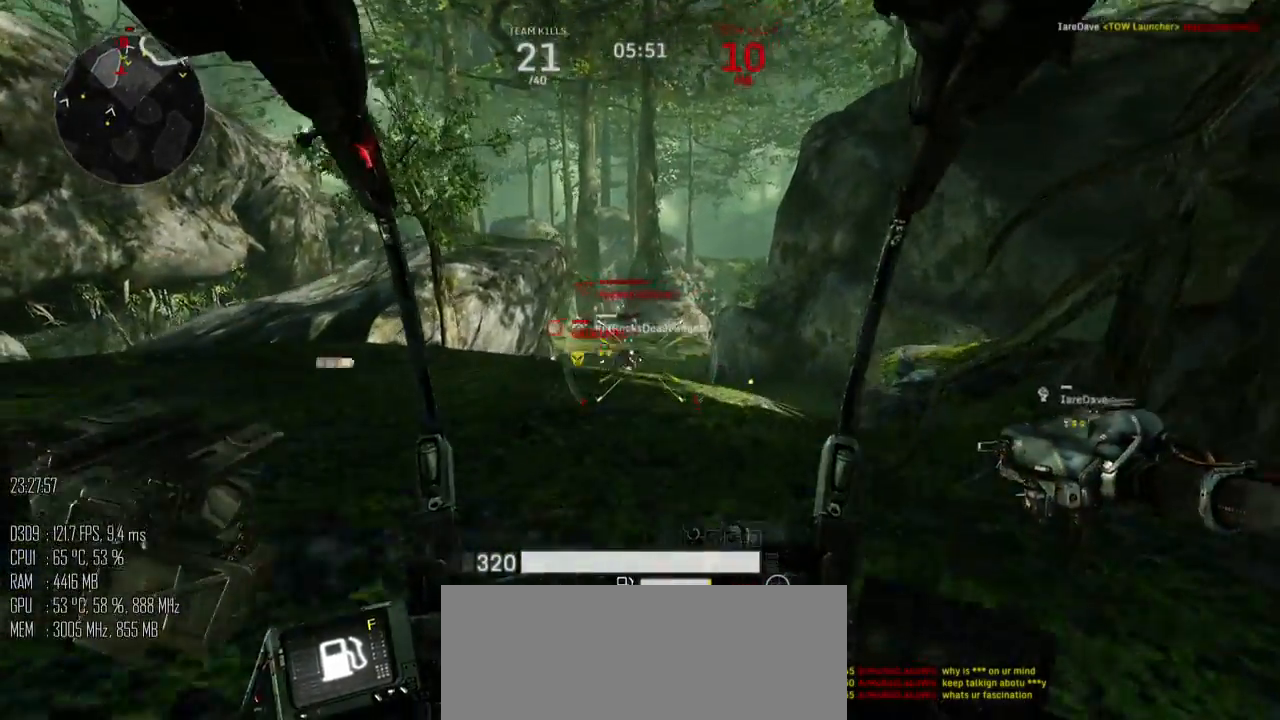
{"keys": ["d", "w"], "mouse": [], "mouse_move": "down-right", "events": [[167, "mouse_left", "down"], [417, "d", "down"], [417, "mouse_left", "up"]]}
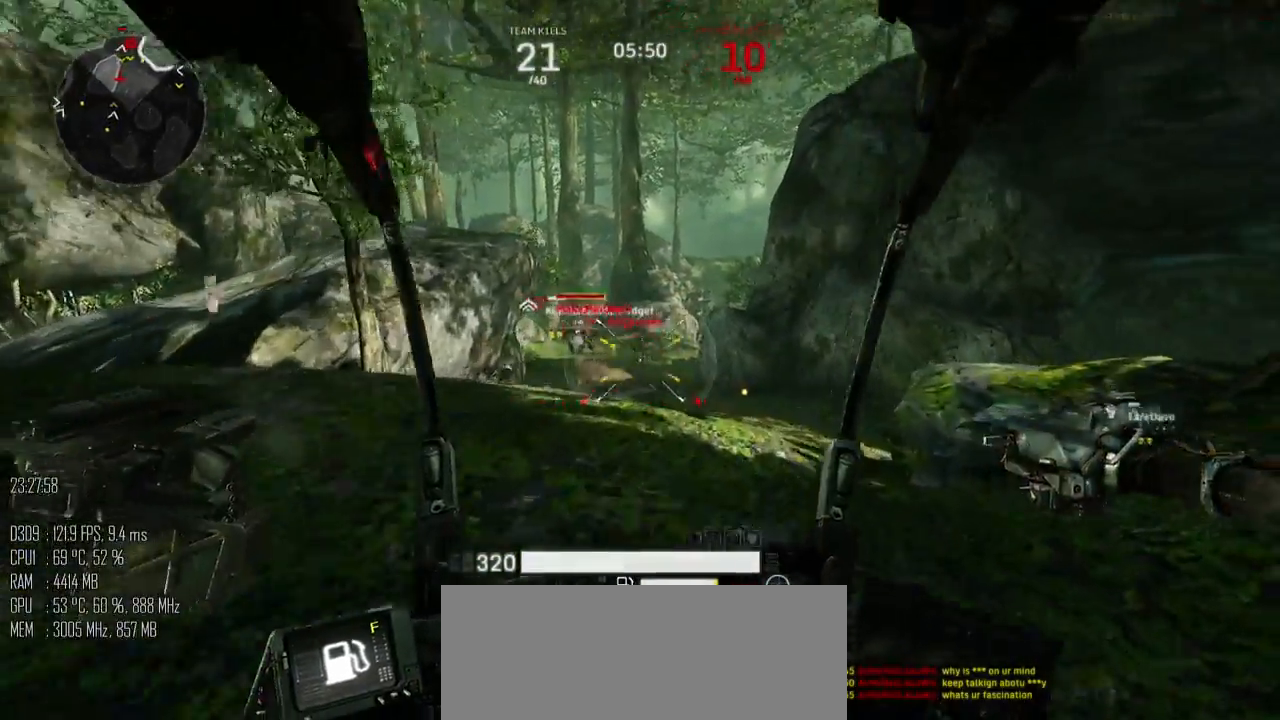
{"keys": ["w"], "mouse": [], "mouse_move": "down-right", "events": [[17, "d", "up"], [50, "a", "down"], [233, "a", "up"], [267, "mouse_left", "down"], [350, "mouse_left", "up"]]}